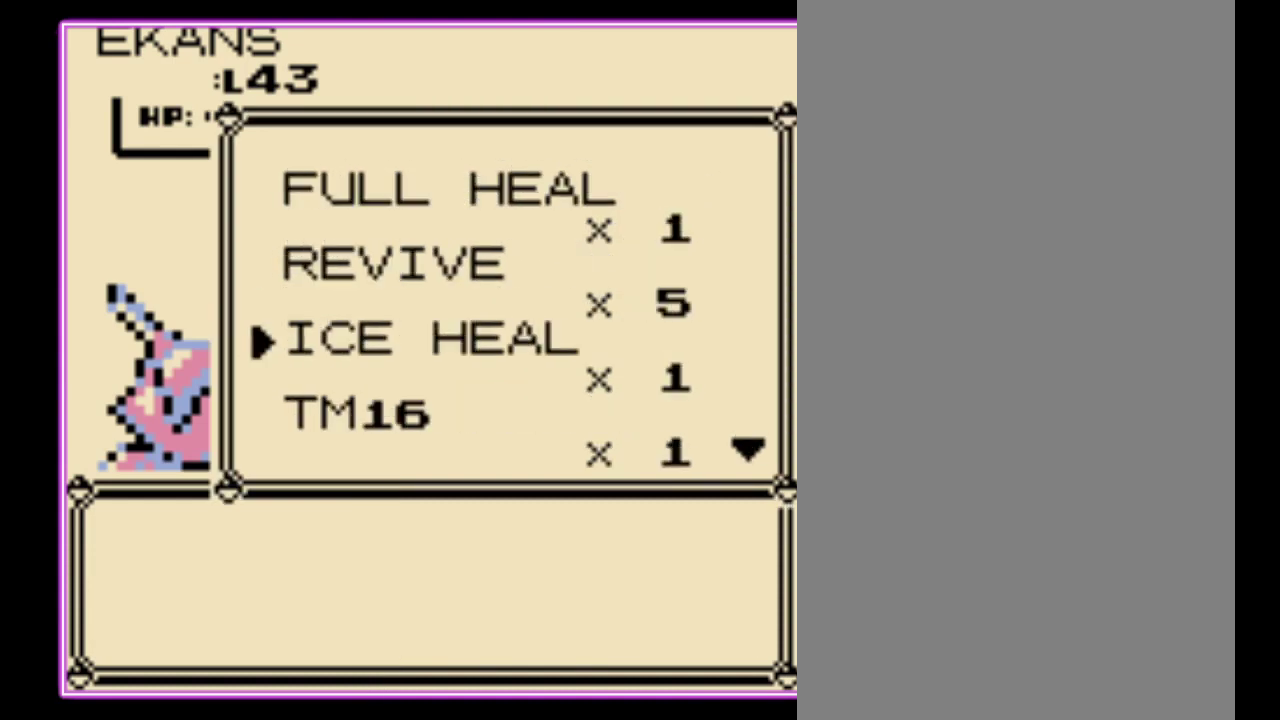
Gameplay with a controller (Nintendo layout); each line is a JSON object with the inputs held at the frame after it. "events" lists button and stick changes between this image and that frame as [ms after this image, input, new state], when the widget could be followed in between. Not read: L3 R3.
{"buttons": [], "events": [[67, "DPAD_UP", "up"]]}
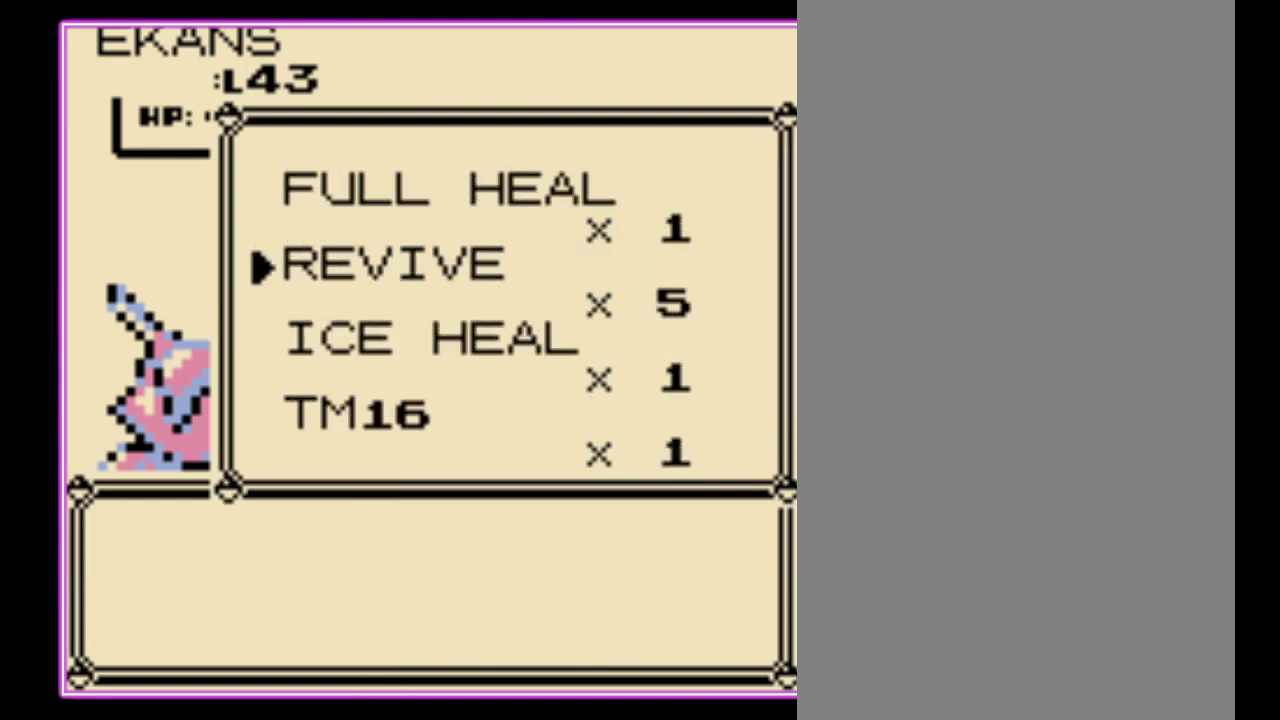
{"buttons": [], "events": [[100, "DPAD_DOWN", "down"], [200, "DPAD_DOWN", "up"], [300, "DPAD_DOWN", "down"], [367, "DPAD_DOWN", "up"], [433, "DPAD_DOWN", "down"], [500, "DPAD_DOWN", "up"]]}
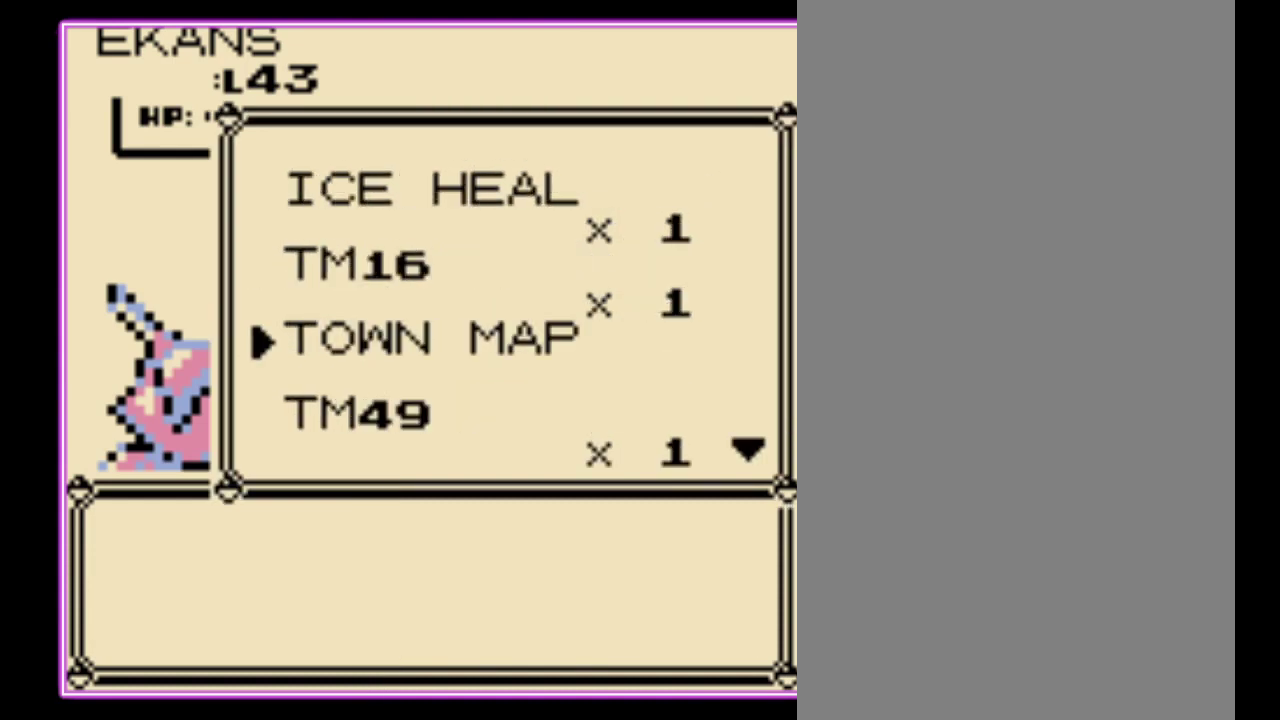
{"buttons": [], "events": [[100, "DPAD_DOWN", "down"], [167, "DPAD_DOWN", "up"], [233, "DPAD_DOWN", "down"], [300, "DPAD_DOWN", "up"], [400, "DPAD_DOWN", "down"], [467, "DPAD_DOWN", "up"]]}
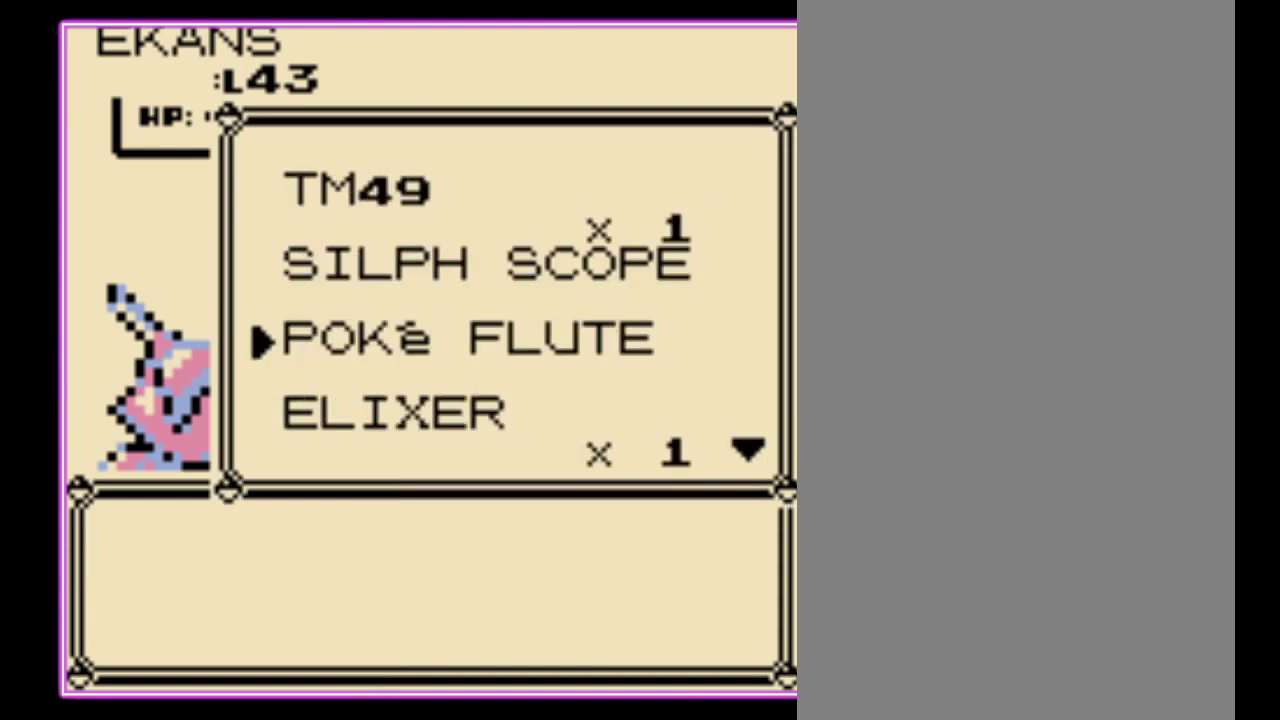
{"buttons": [], "events": [[67, "DPAD_DOWN", "down"], [133, "DPAD_DOWN", "up"]]}
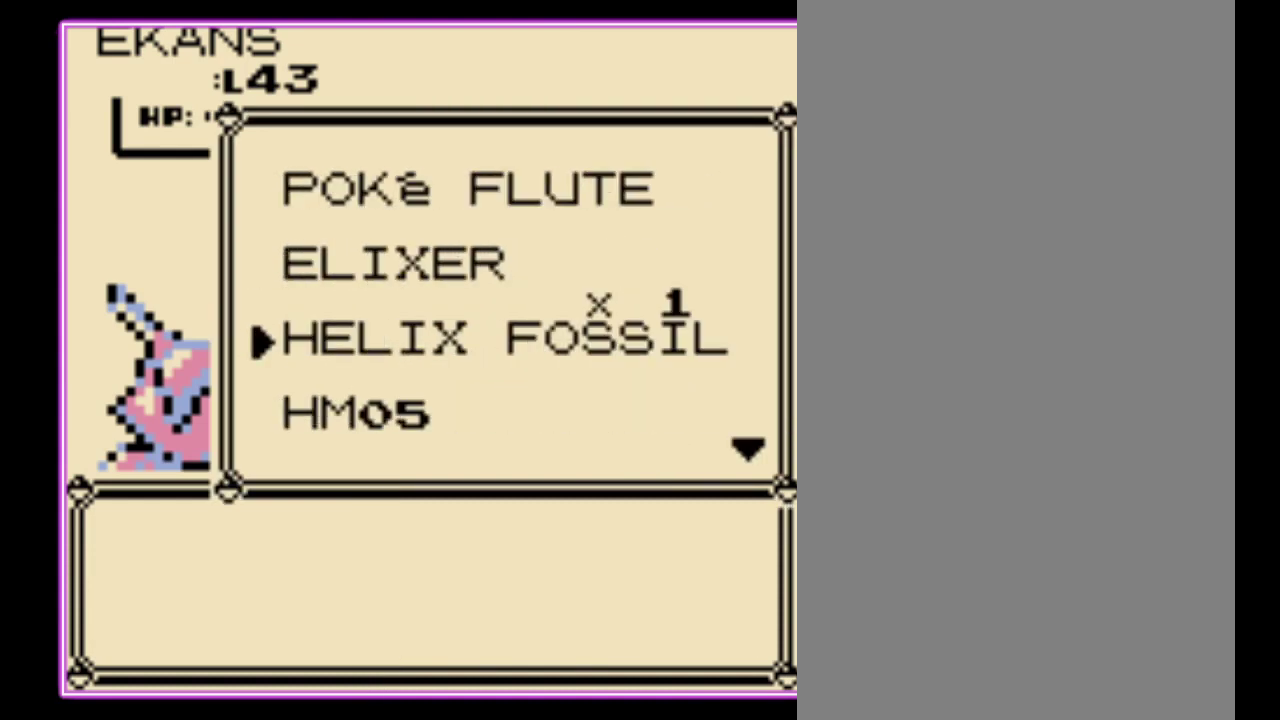
{"buttons": [], "events": [[33, "DPAD_DOWN", "down"], [133, "DPAD_DOWN", "up"], [200, "DPAD_DOWN", "down"], [300, "DPAD_DOWN", "up"], [367, "DPAD_DOWN", "down"], [467, "DPAD_DOWN", "up"]]}
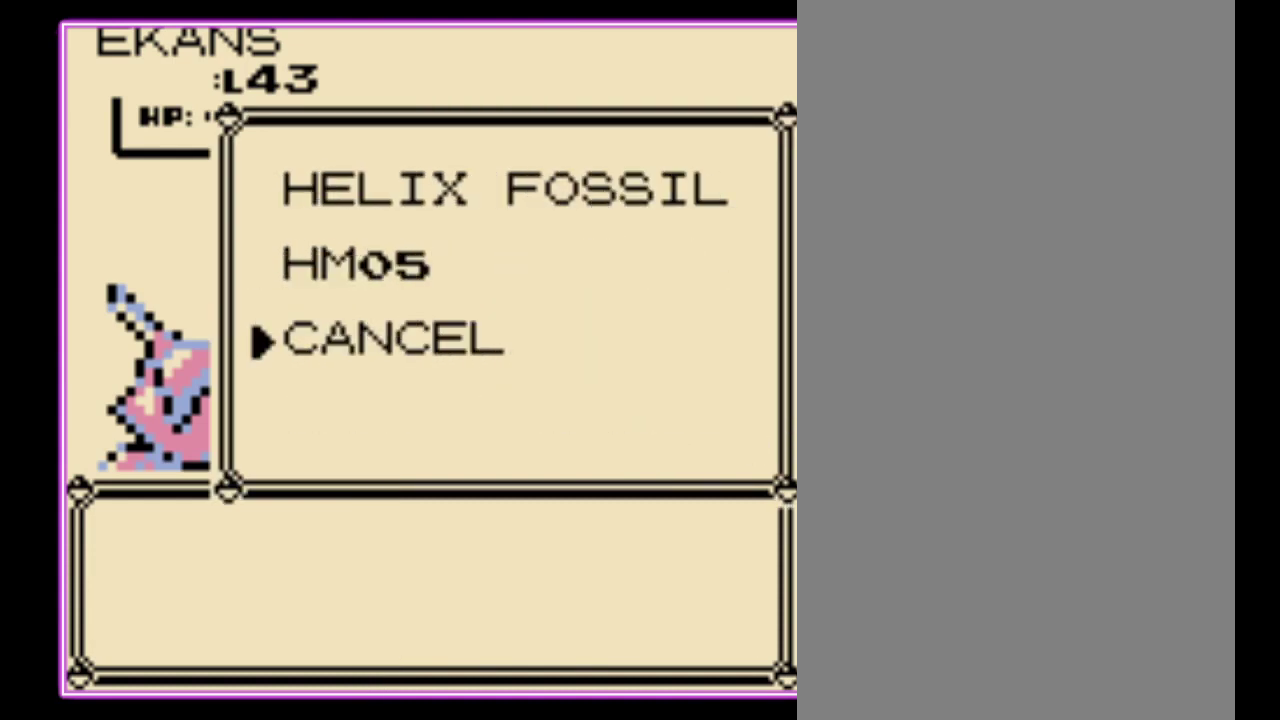
{"buttons": ["DPAD_UP"], "events": [[100, "DPAD_UP", "down"]]}
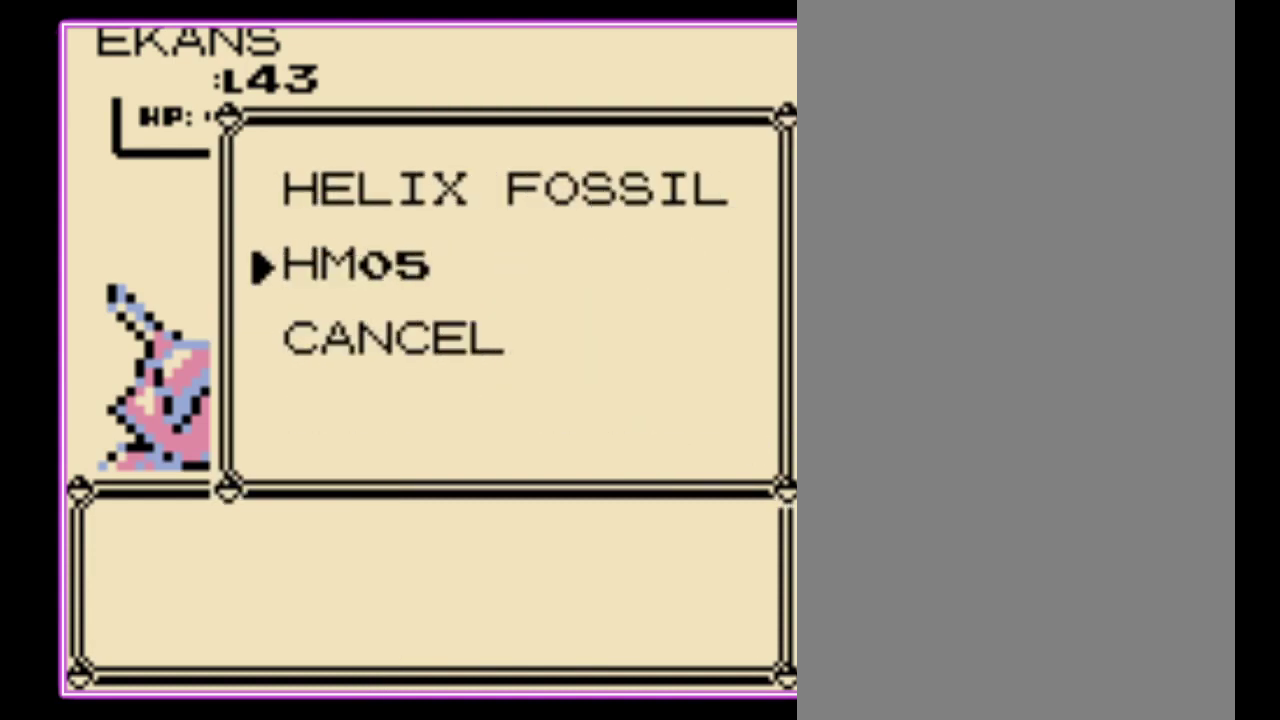
{"buttons": ["DPAD_UP"], "events": []}
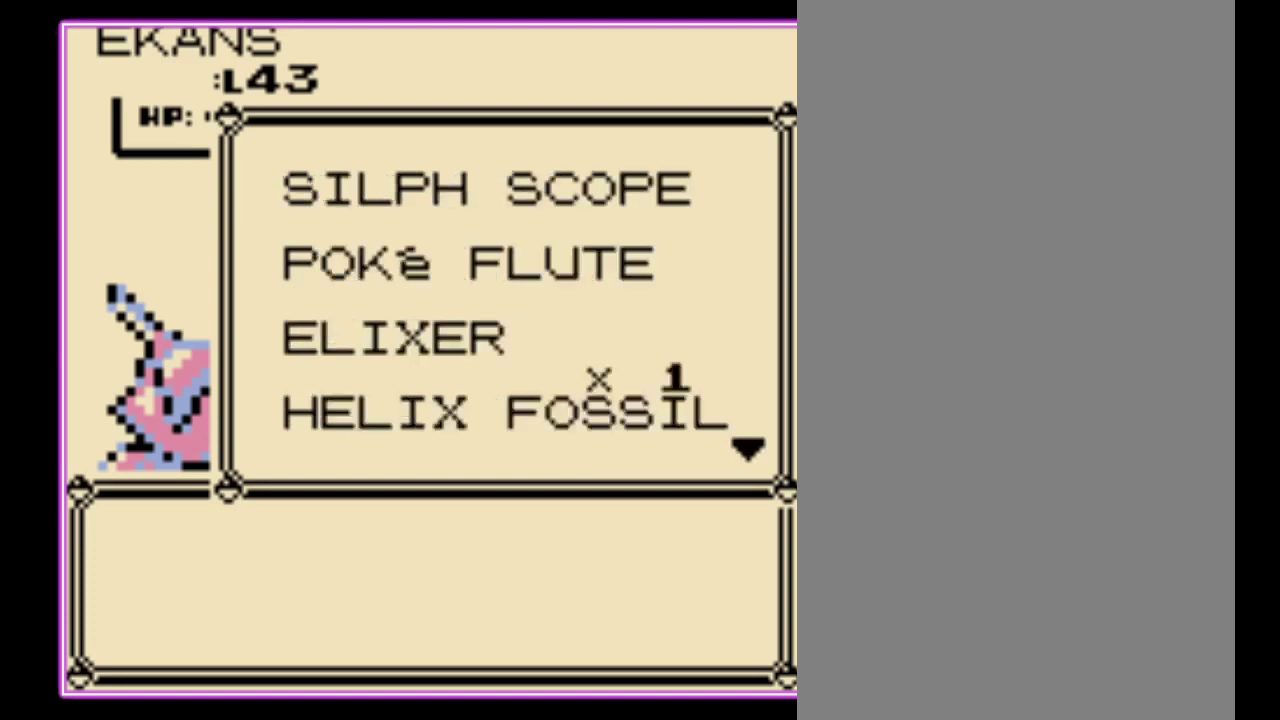
{"buttons": [], "events": [[333, "DPAD_UP", "up"]]}
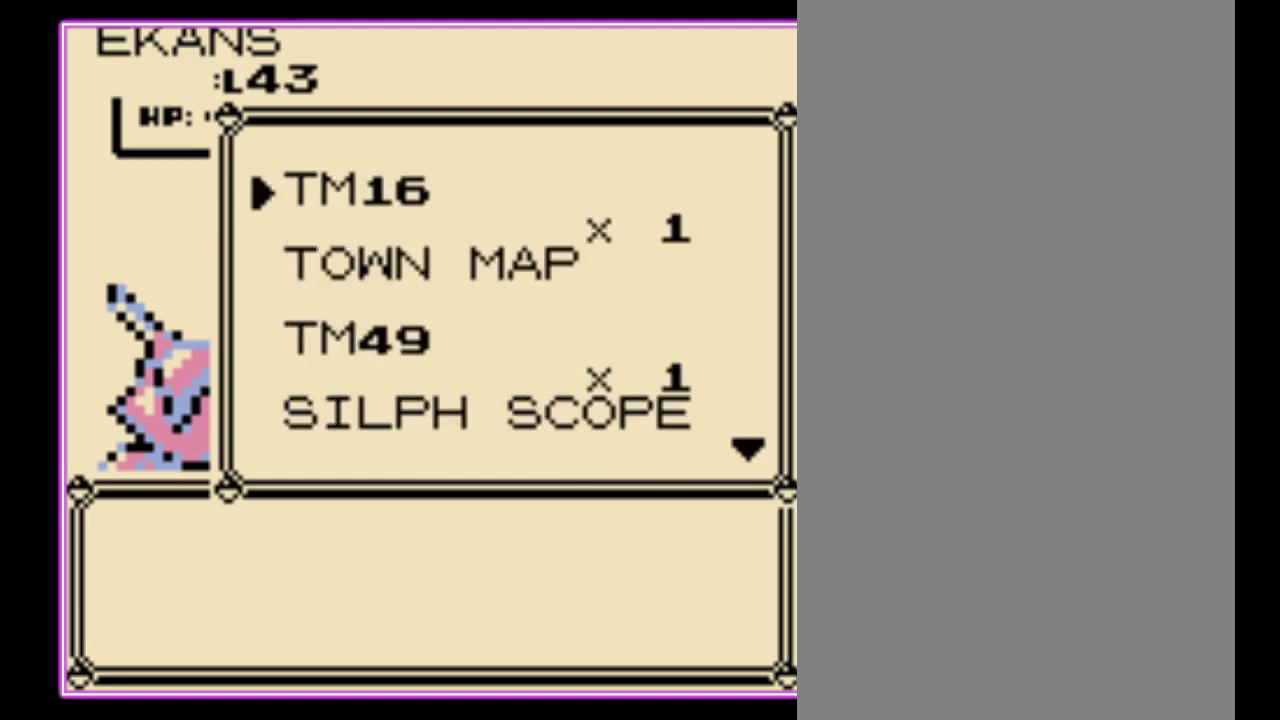
{"buttons": [], "events": [[433, "DPAD_UP", "down"], [500, "DPAD_UP", "up"]]}
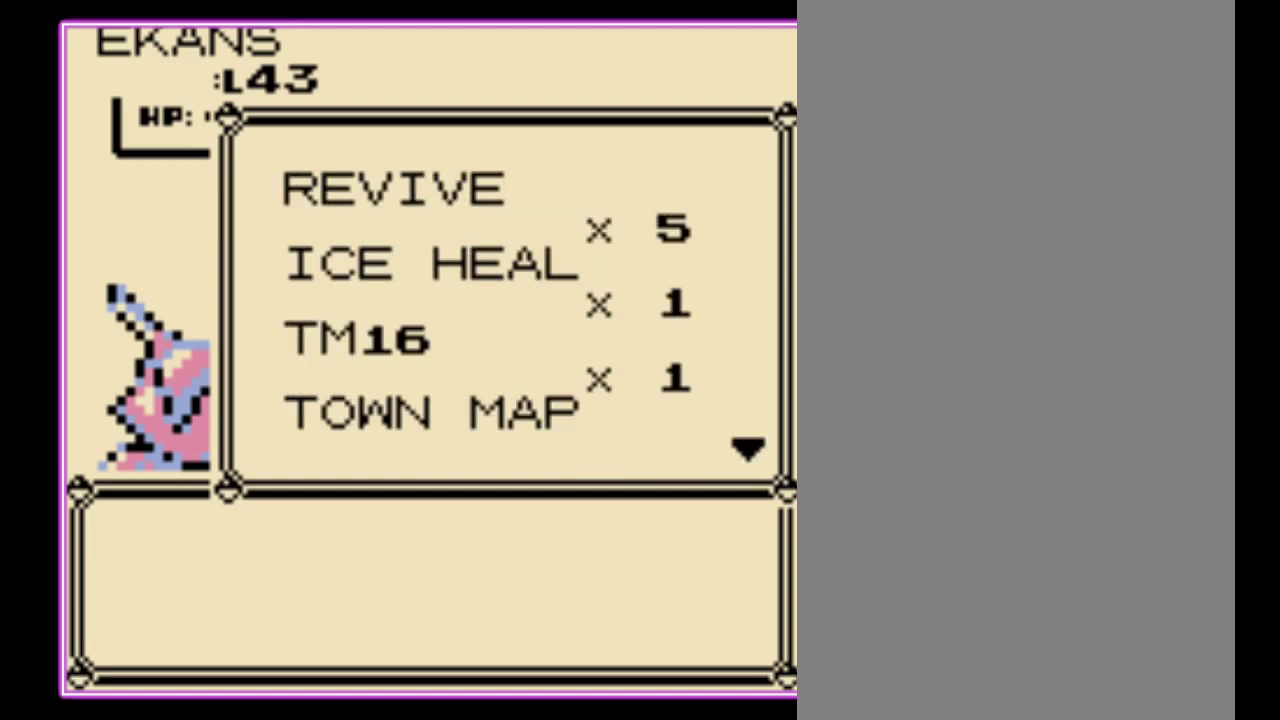
{"buttons": ["DPAD_DOWN"], "events": [[500, "DPAD_DOWN", "down"]]}
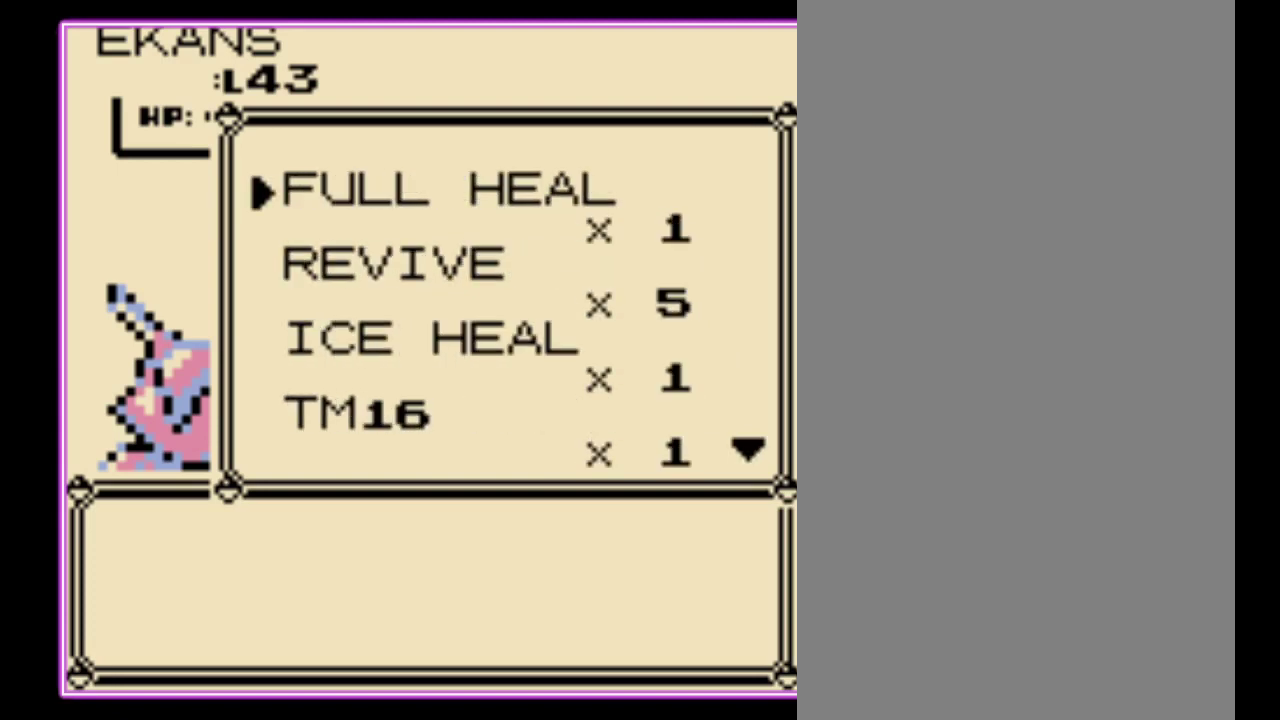
{"buttons": [], "events": [[100, "DPAD_DOWN", "up"], [133, "A", "down"], [233, "A", "up"]]}
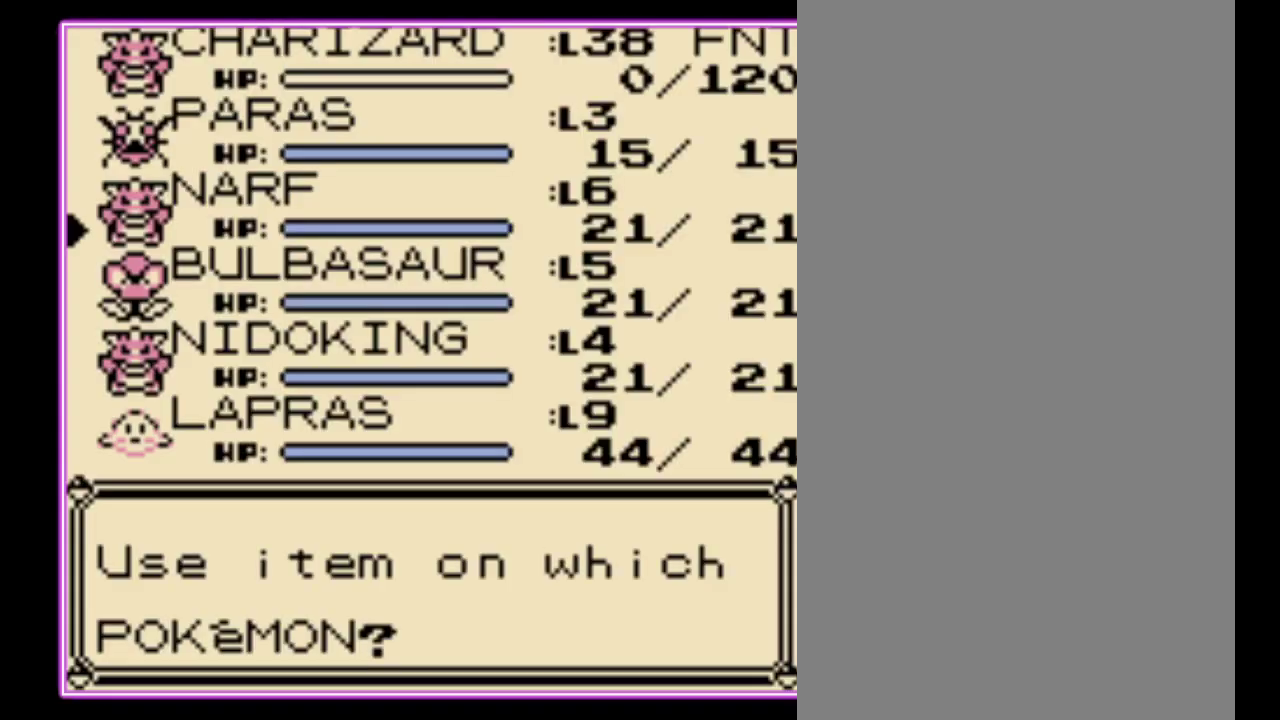
{"buttons": ["DPAD_UP"], "events": [[300, "DPAD_UP", "down"], [367, "DPAD_UP", "up"], [433, "DPAD_UP", "down"]]}
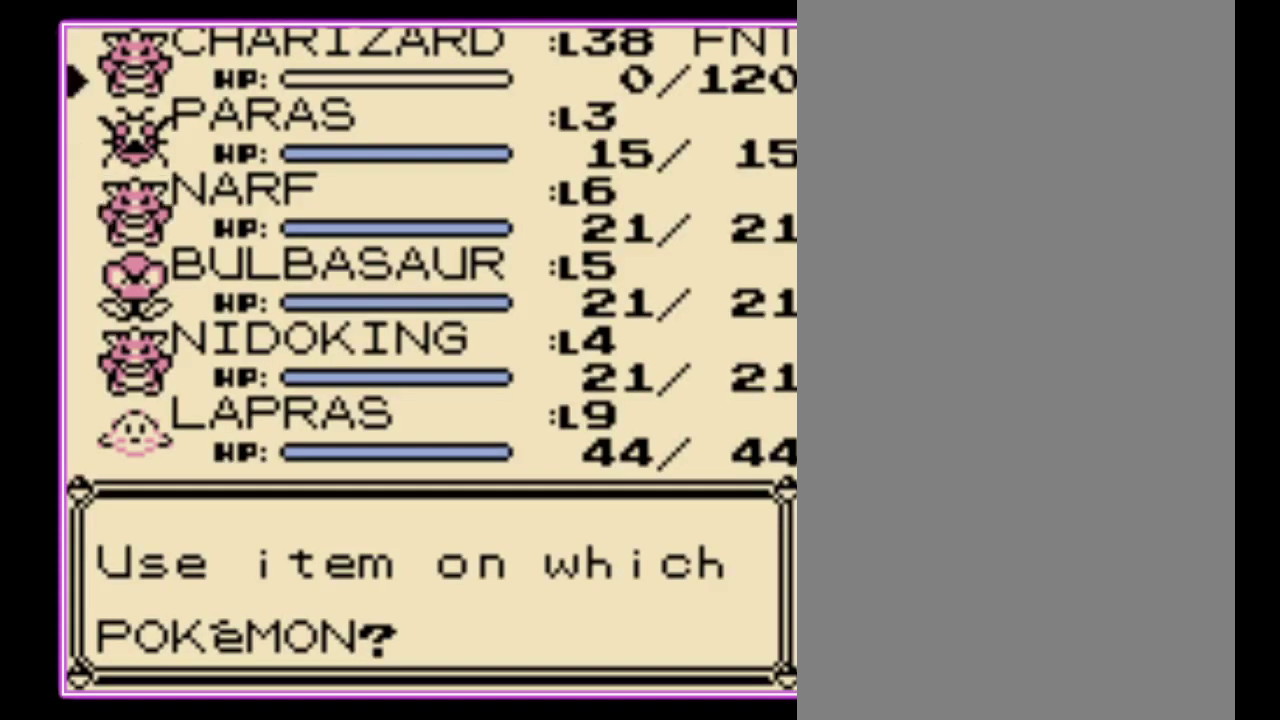
{"buttons": [], "events": [[33, "DPAD_UP", "up"], [133, "A", "down"], [233, "A", "up"], [400, "B", "down"], [467, "B", "up"]]}
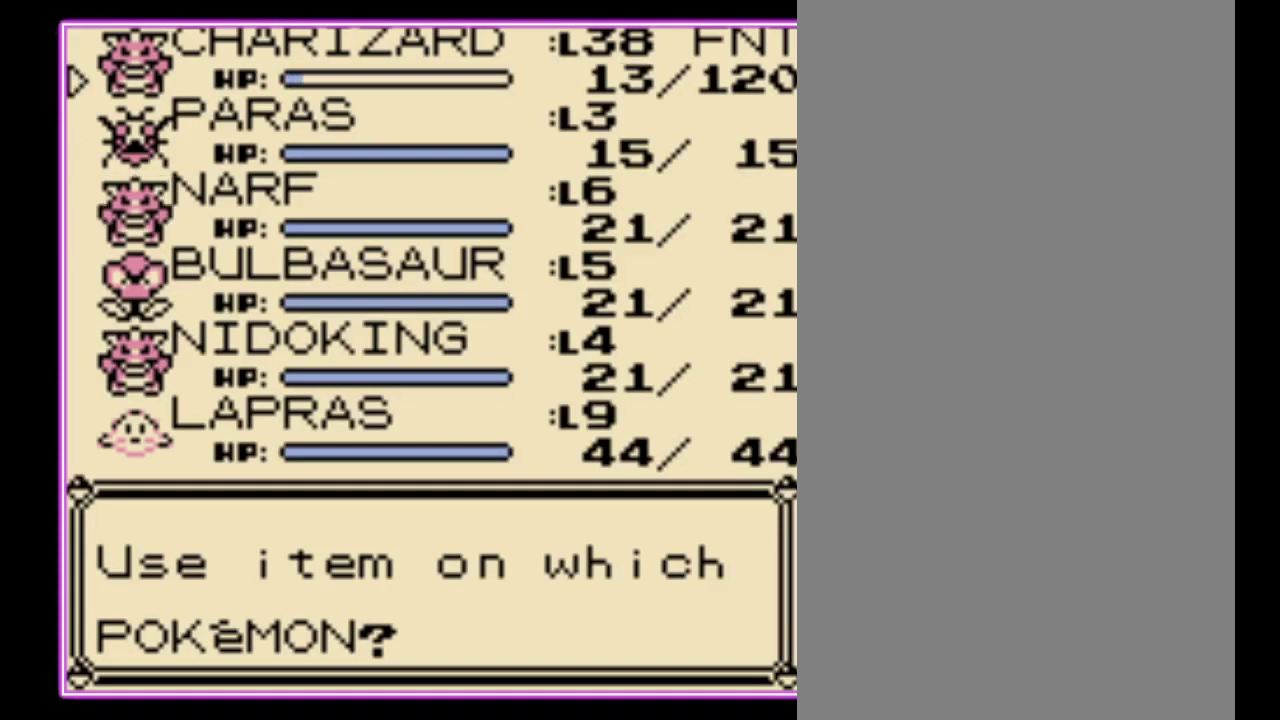
{"buttons": ["B"], "events": [[67, "B", "down"], [133, "B", "up"], [200, "B", "down"], [267, "B", "up"], [333, "B", "down"], [400, "B", "up"], [500, "B", "down"]]}
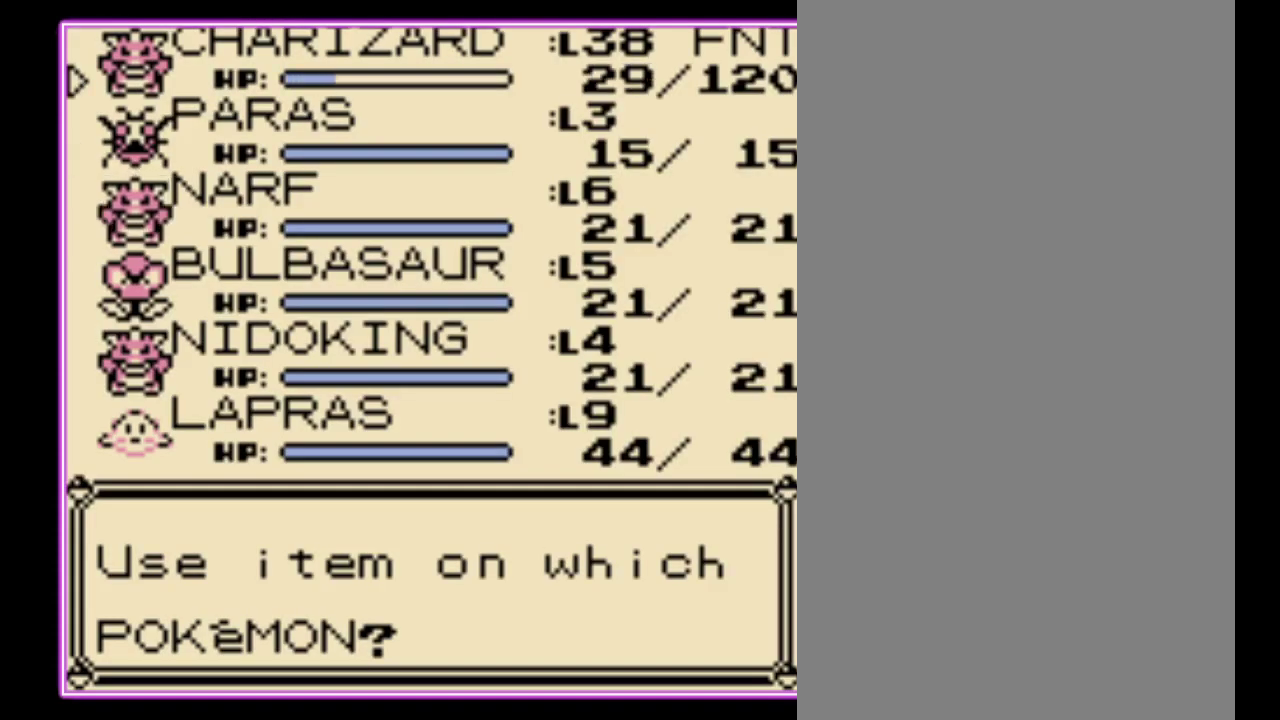
{"buttons": [], "events": [[67, "B", "up"], [133, "B", "down"], [200, "B", "up"], [267, "B", "down"], [367, "B", "up"], [433, "B", "down"], [500, "B", "up"]]}
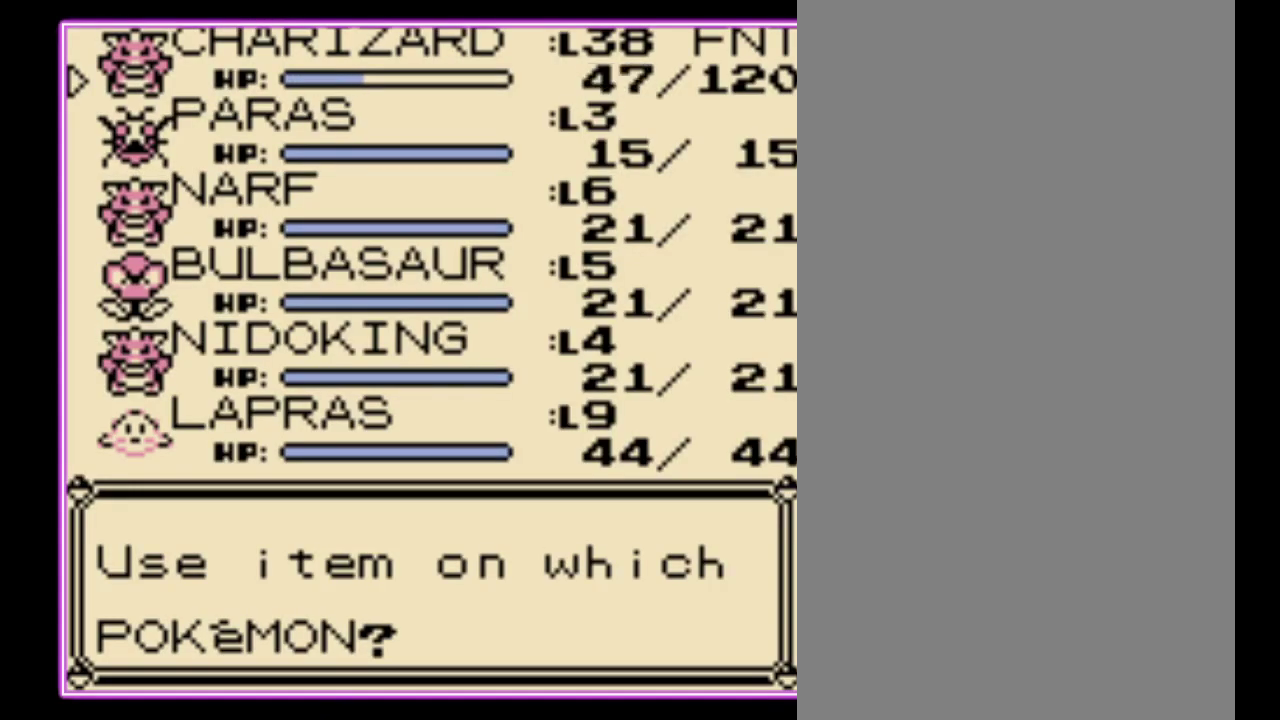
{"buttons": [], "events": [[67, "B", "down"], [133, "B", "up"], [200, "B", "down"], [300, "B", "up"], [367, "B", "down"], [433, "B", "up"]]}
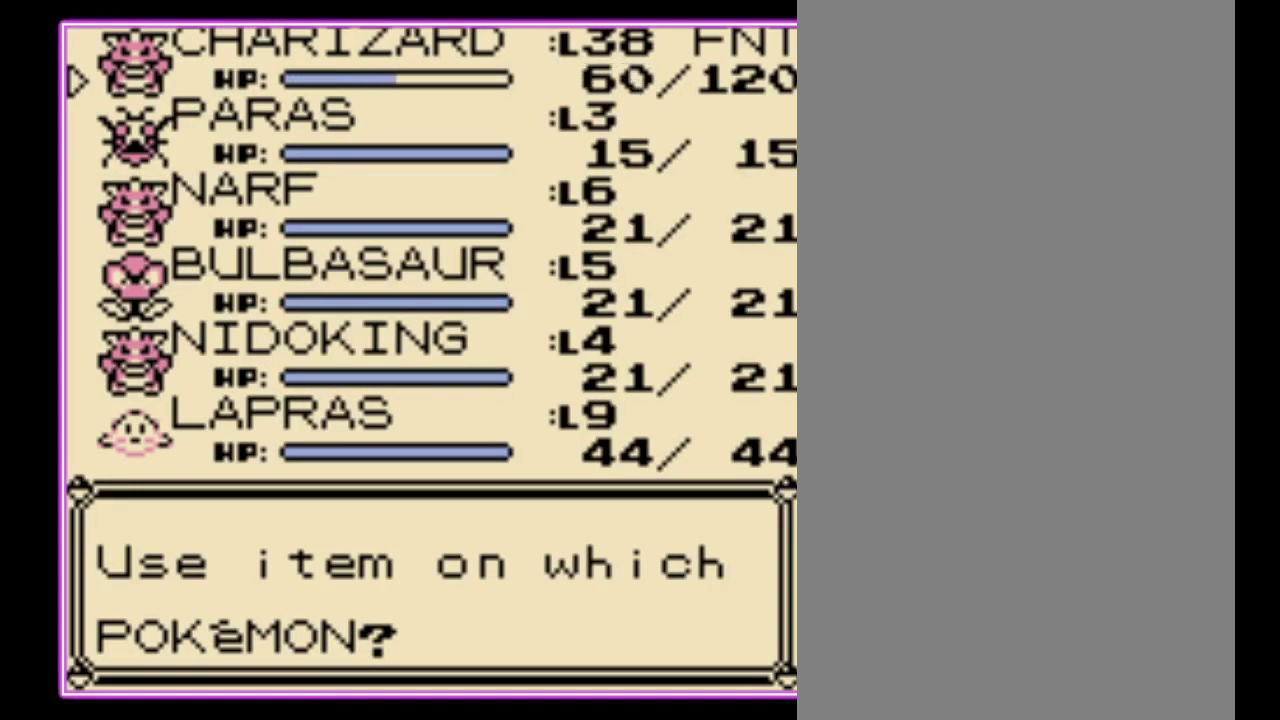
{"buttons": ["B"], "events": [[33, "B", "down"], [100, "B", "up"], [167, "B", "down"], [233, "B", "up"], [300, "B", "down"], [400, "B", "up"], [467, "B", "down"]]}
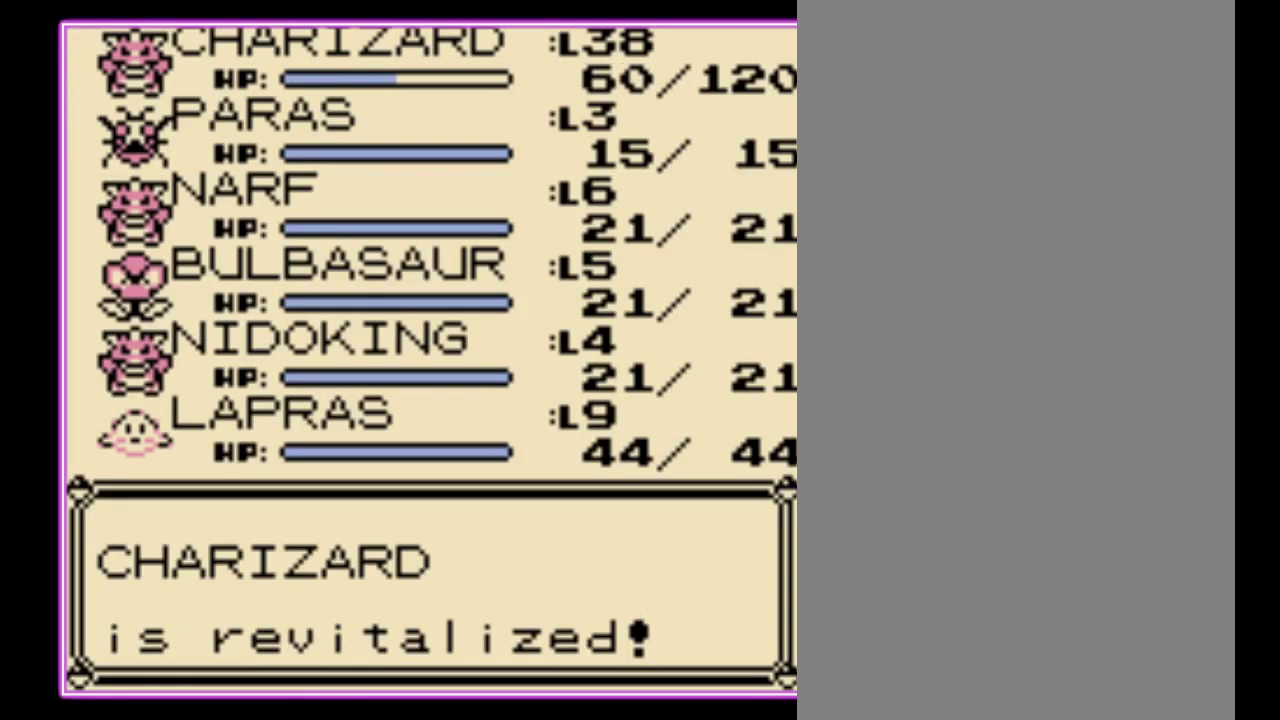
{"buttons": [], "events": [[33, "B", "up"], [267, "B", "down"], [333, "B", "up"], [400, "B", "down"], [467, "B", "up"]]}
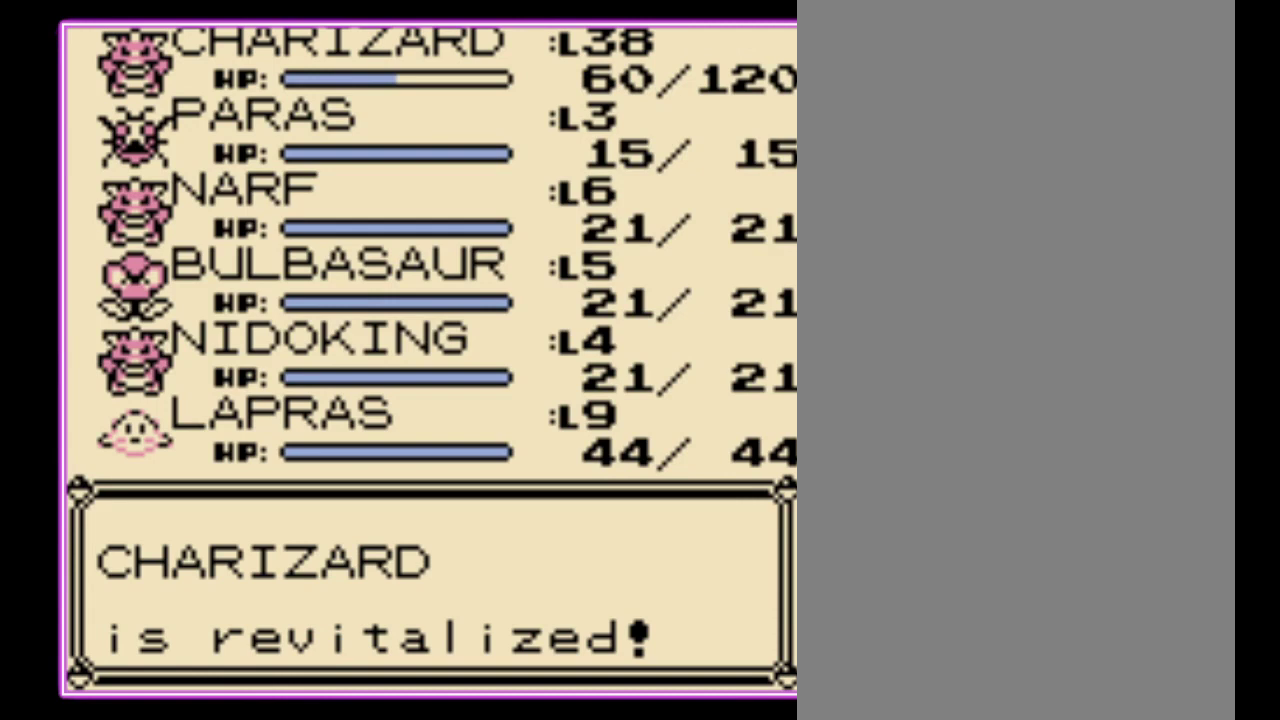
{"buttons": [], "events": [[67, "B", "down"], [133, "B", "up"], [200, "B", "down"], [267, "B", "up"], [367, "B", "down"], [433, "B", "up"]]}
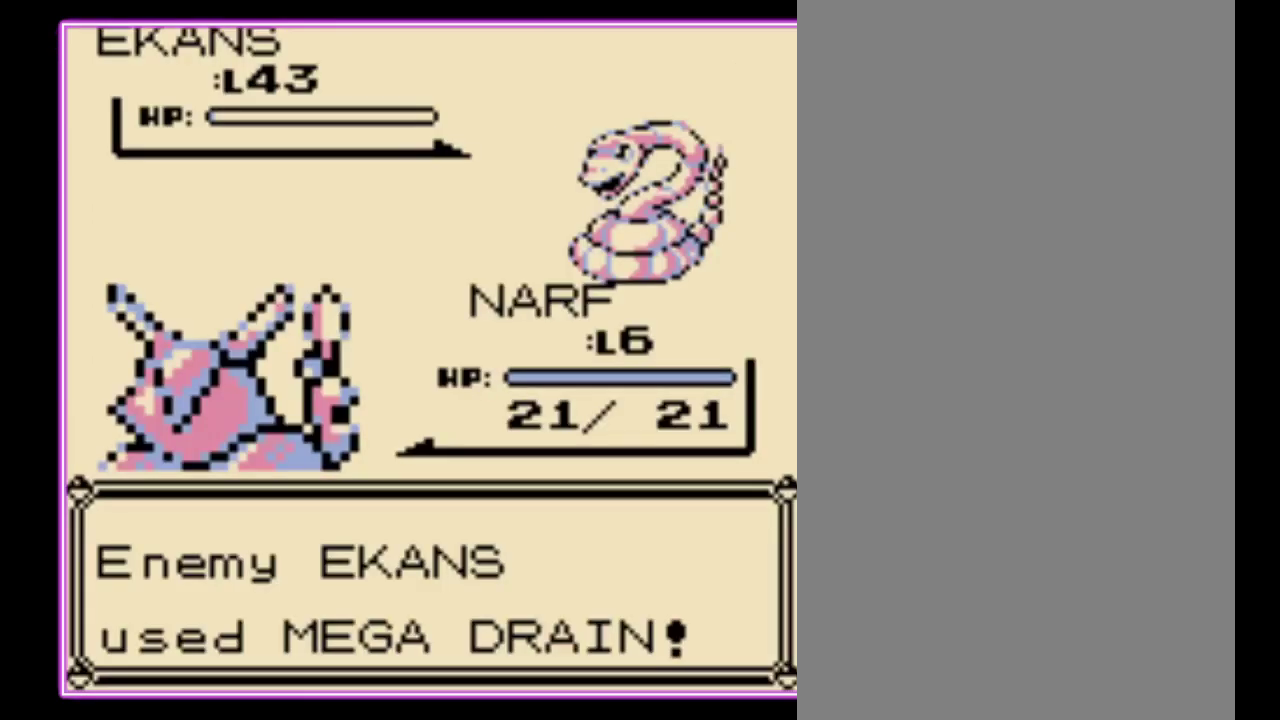
{"buttons": [], "events": [[267, "A", "down"], [367, "A", "up"]]}
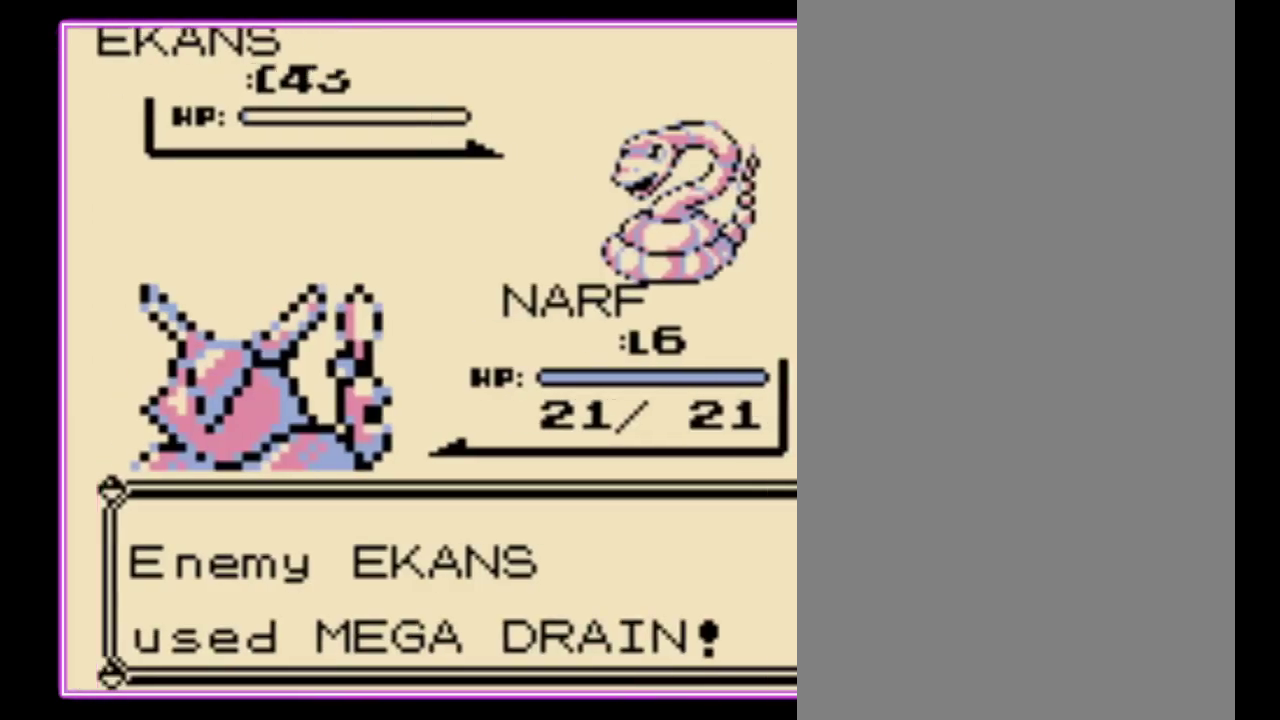
{"buttons": [], "events": []}
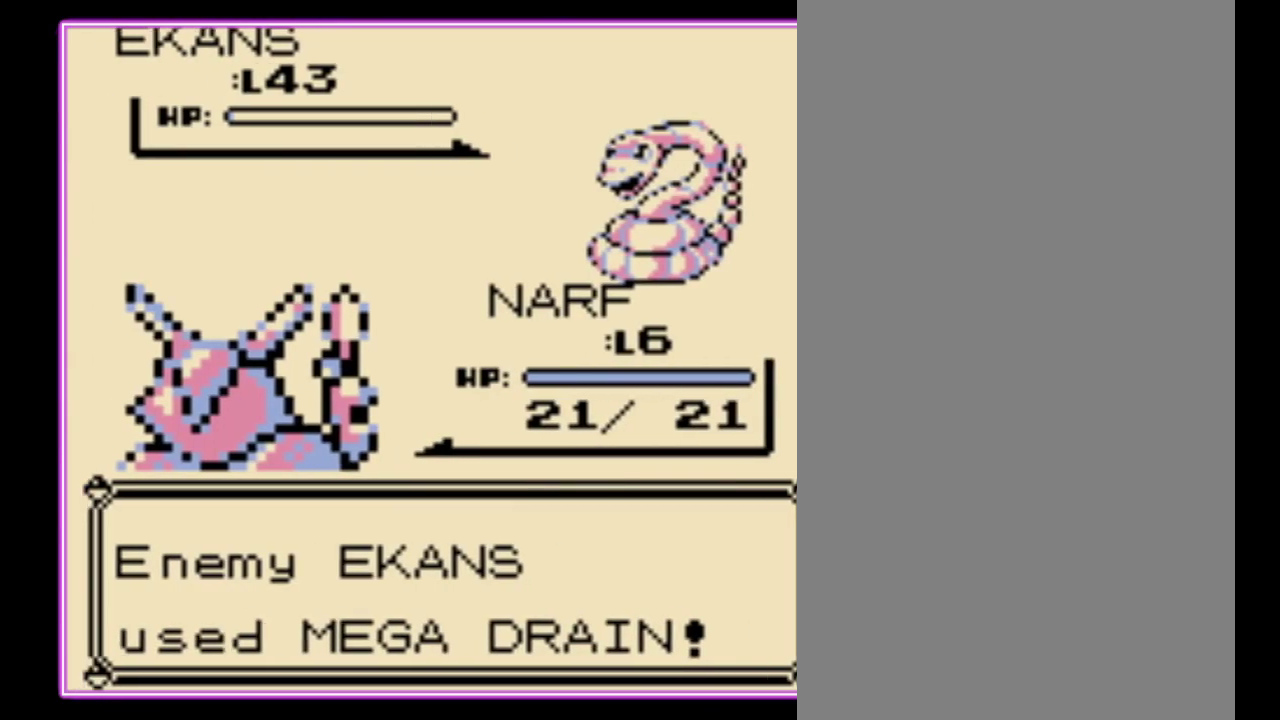
{"buttons": [], "events": []}
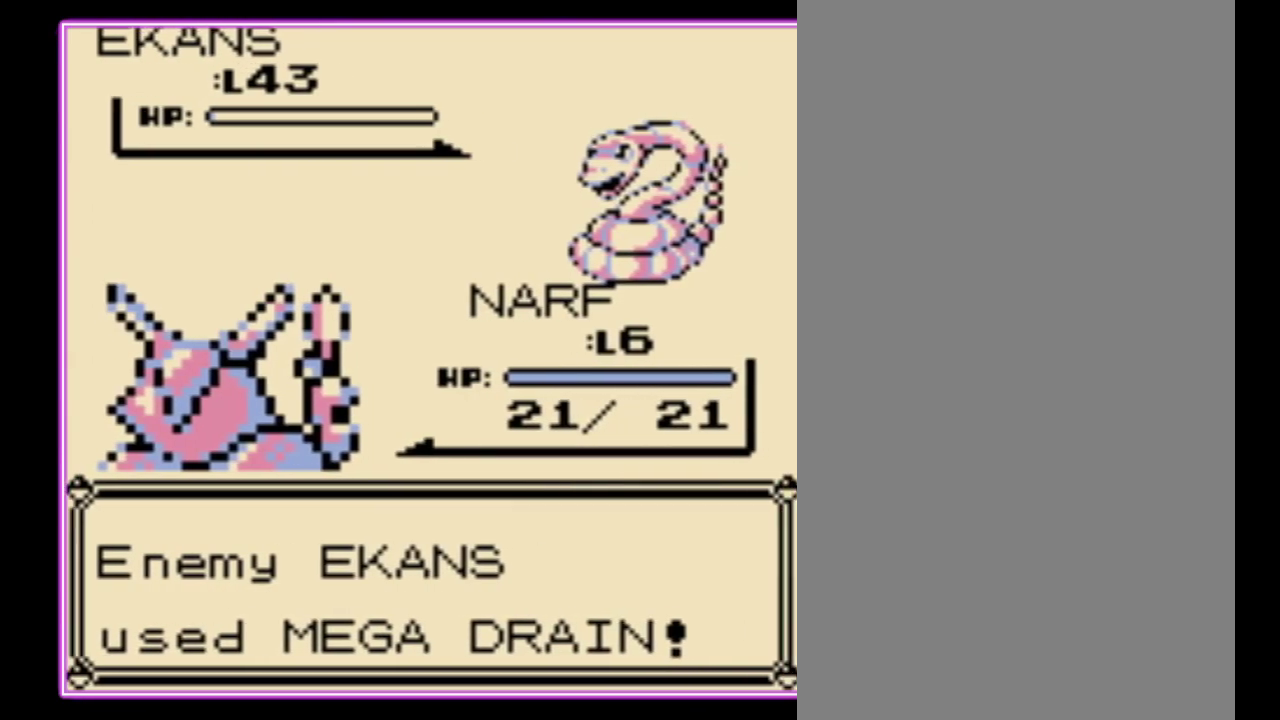
{"buttons": [], "events": []}
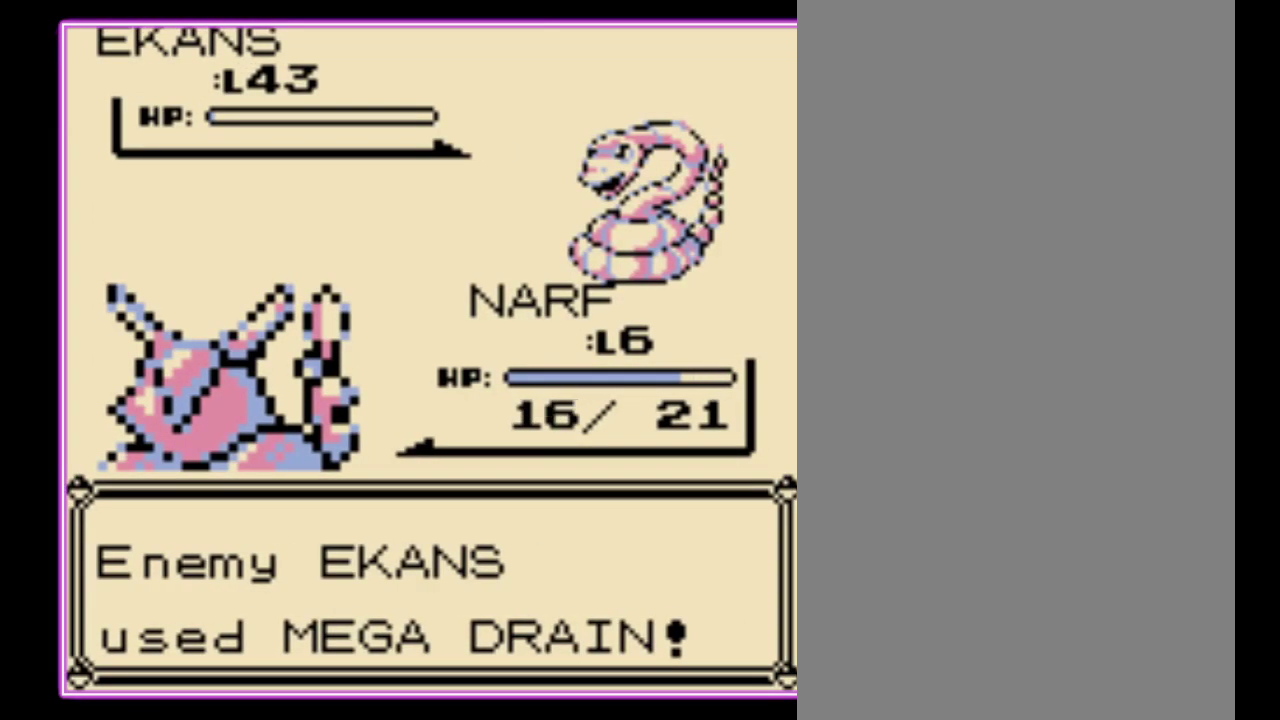
{"buttons": ["B"], "events": [[133, "A", "down"], [233, "B", "down"], [267, "A", "up"], [333, "B", "up"], [367, "A", "down"], [467, "A", "up"], [467, "B", "down"]]}
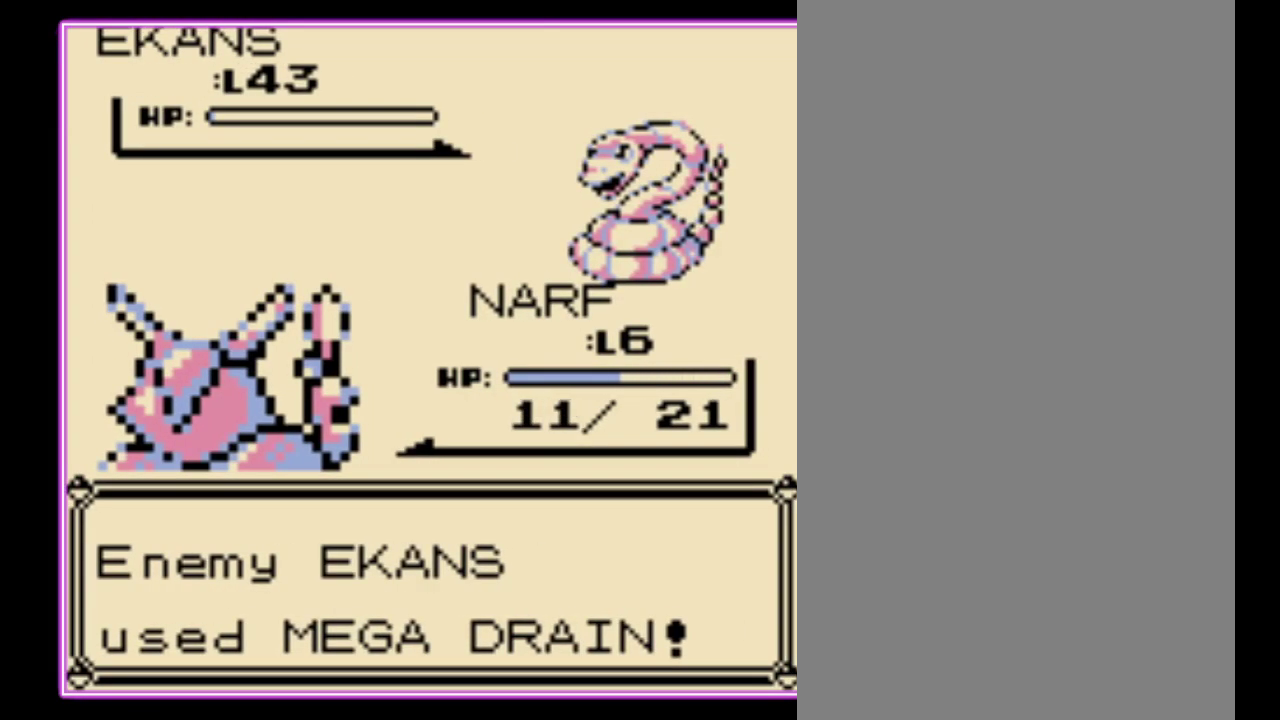
{"buttons": ["A", "B"], "events": [[33, "A", "down"], [33, "B", "up"], [133, "A", "up"], [133, "B", "down"], [233, "A", "down"], [233, "B", "up"], [300, "B", "down"], [333, "A", "up"], [400, "A", "down"], [400, "B", "up"], [500, "B", "down"]]}
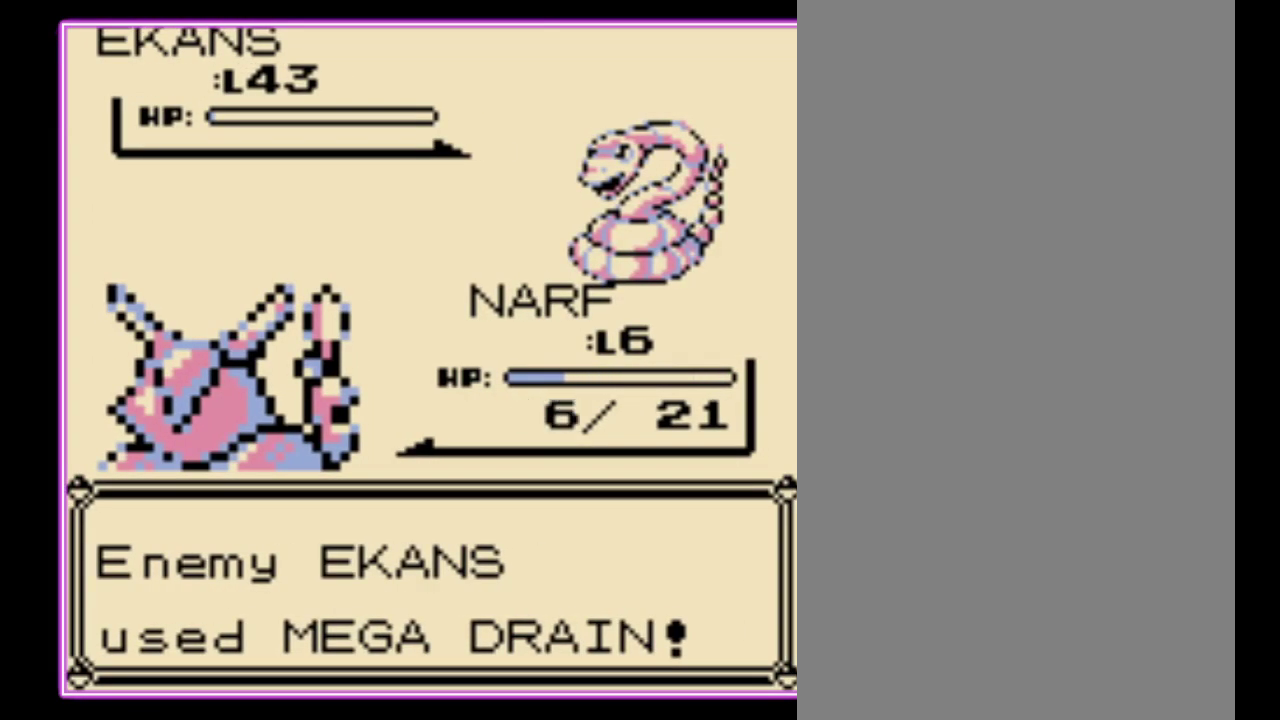
{"buttons": ["A"], "events": [[33, "A", "up"], [100, "A", "down"], [100, "B", "up"], [167, "B", "down"], [200, "A", "up"], [300, "A", "down"], [300, "B", "up"], [400, "A", "up"], [400, "B", "down"], [467, "A", "down"], [467, "B", "up"]]}
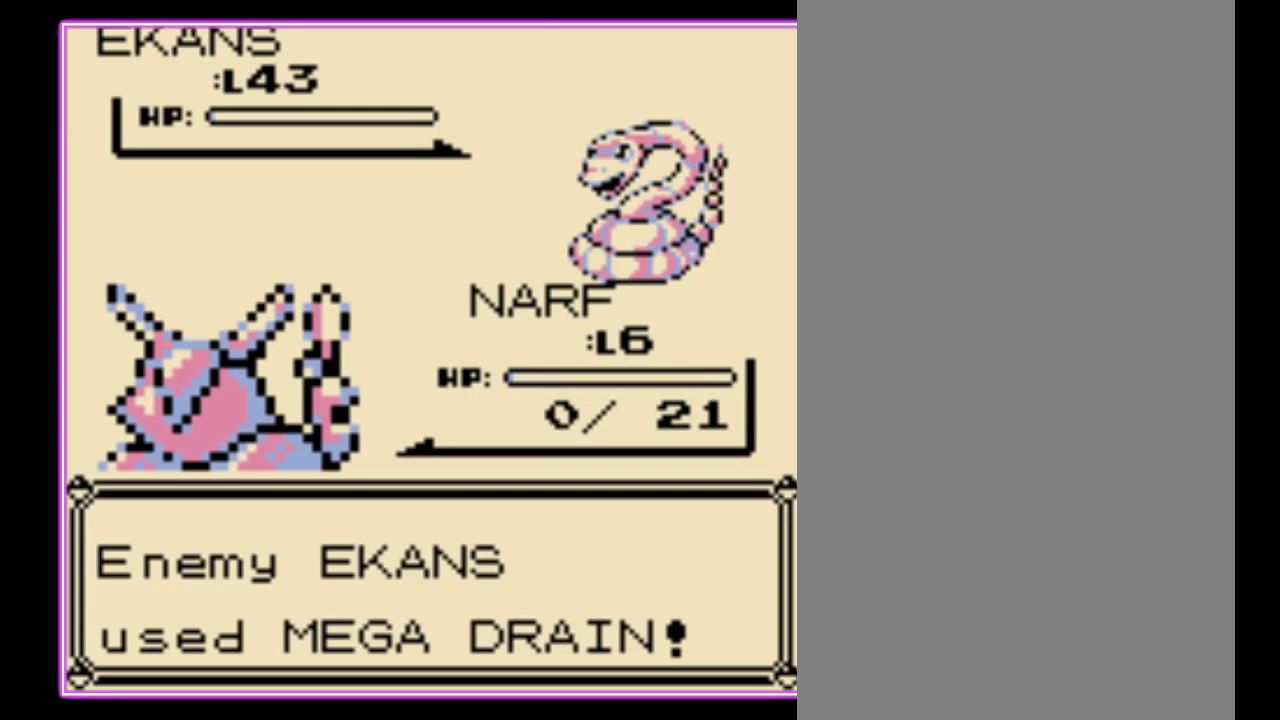
{"buttons": [], "events": [[67, "A", "up"], [67, "B", "down"], [133, "A", "down"], [167, "B", "up"], [233, "B", "down"], [267, "A", "up"], [333, "A", "down"], [367, "B", "up"], [433, "A", "up"], [433, "B", "down"], [500, "B", "up"]]}
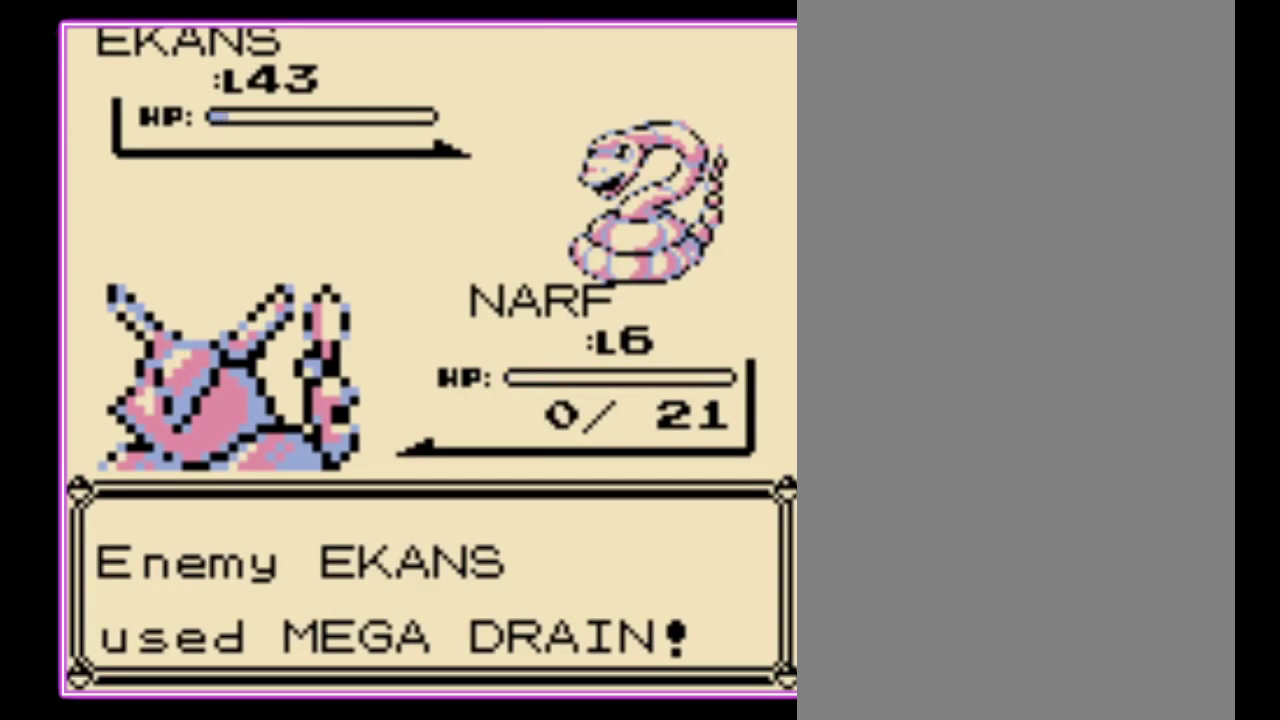
{"buttons": [], "events": [[33, "A", "down"], [100, "A", "up"]]}
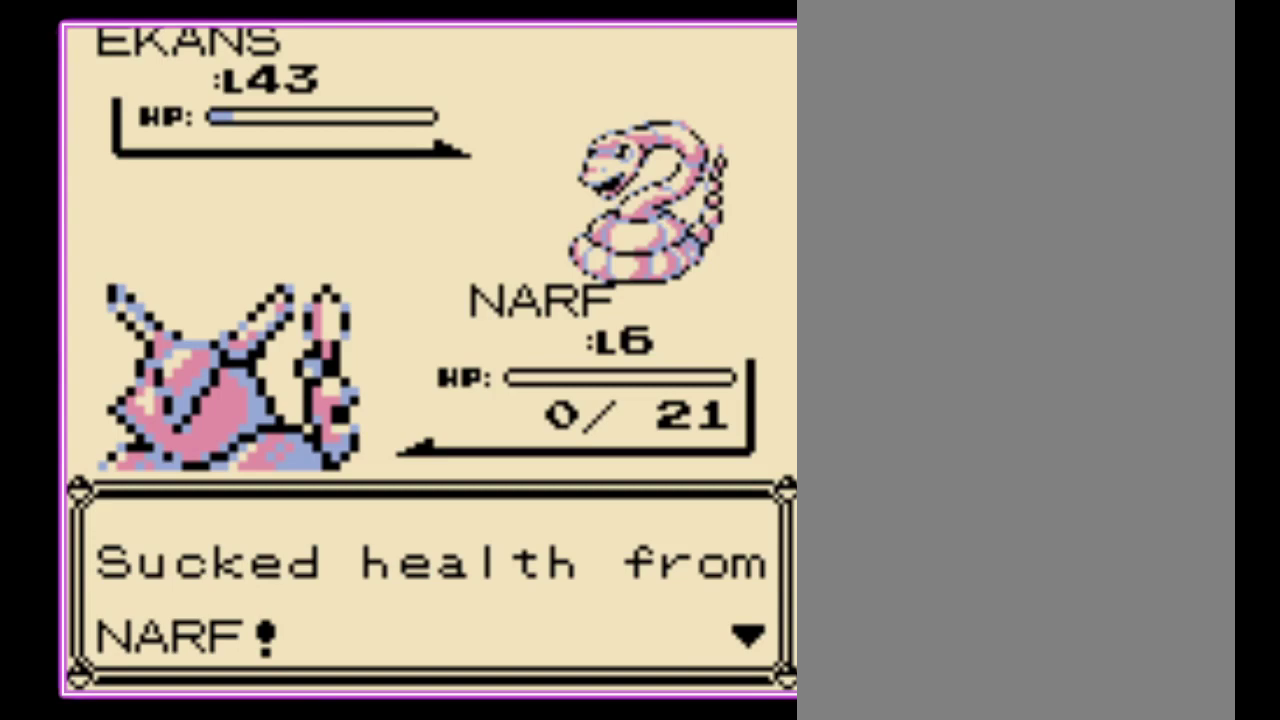
{"buttons": [], "events": [[333, "A", "down"], [433, "A", "up"]]}
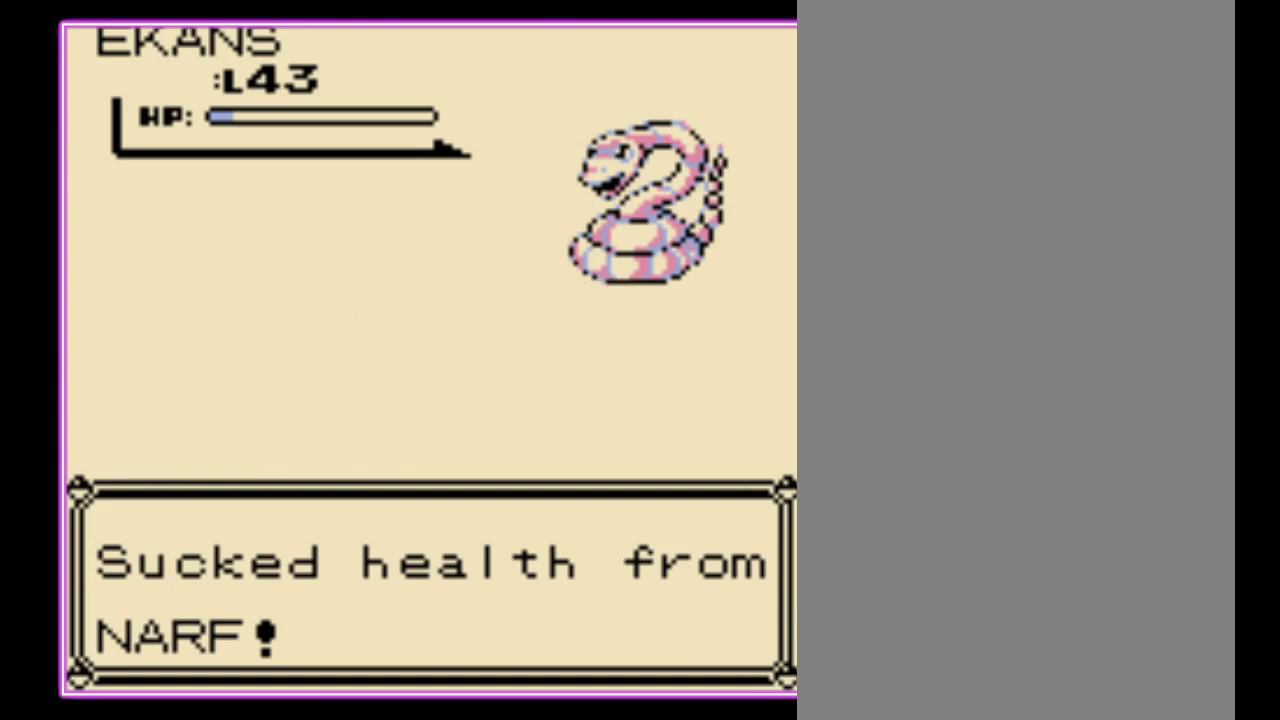
{"buttons": [], "events": [[67, "B", "down"], [167, "B", "up"]]}